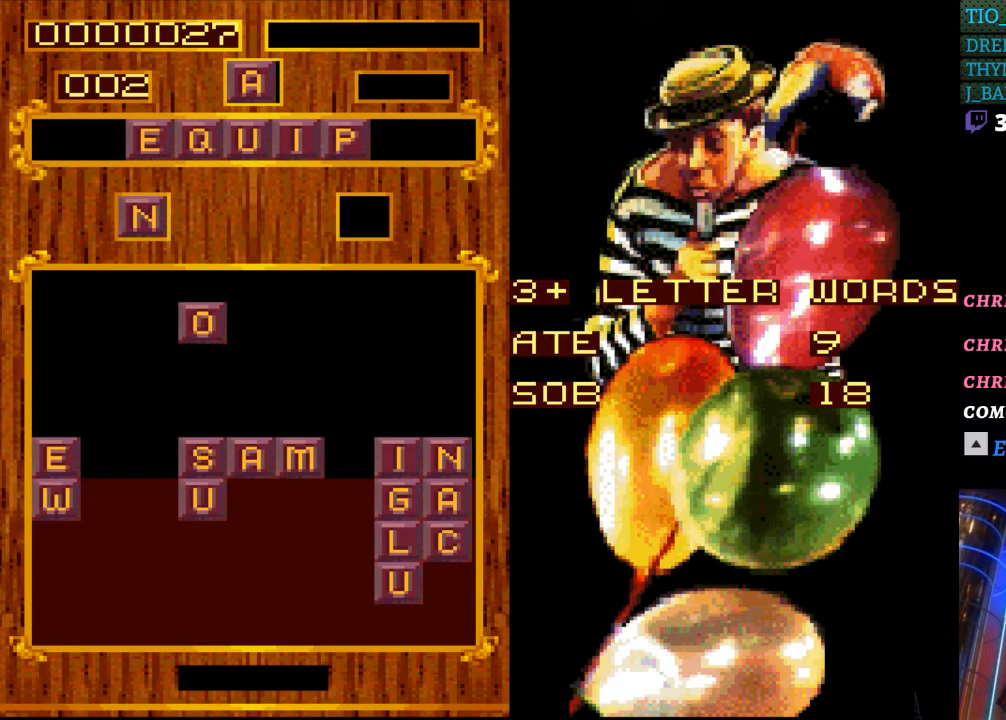
Gameplay with a controller (Nintendo layout); each line is a JSON object with the inputs held at the frame after it. "events" lists button and stick changes between this image and that frame as [ms after this image, input, new state], when the widget could be followed in between. Not read: L3 R3.
{"buttons": ["DPAD_RIGHT"], "events": [[400, "DPAD_RIGHT", "down"]]}
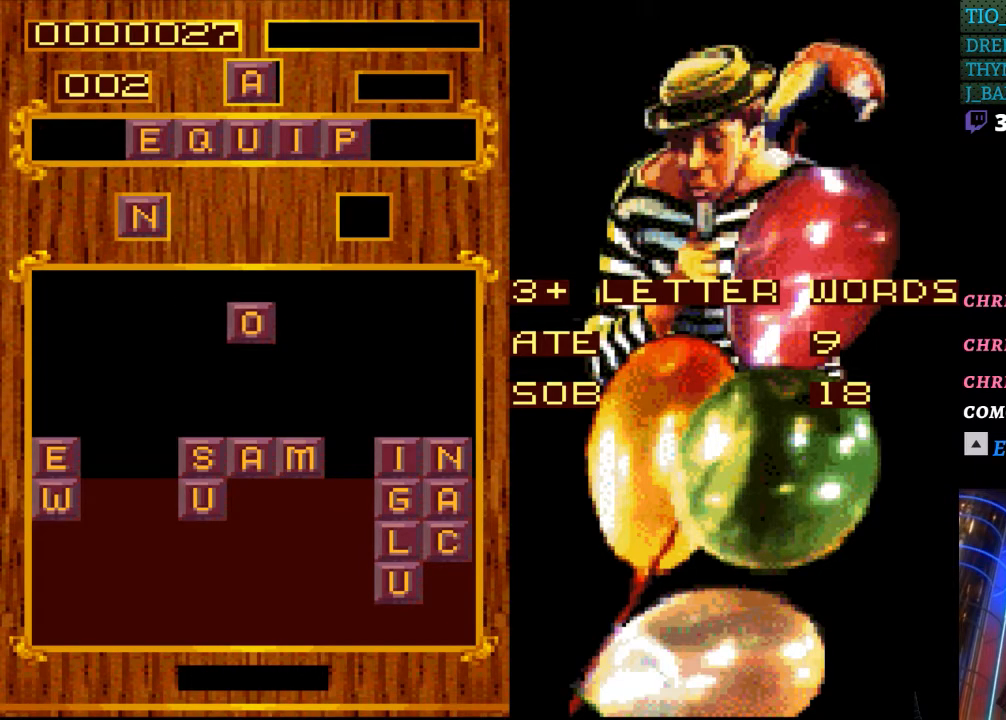
{"buttons": ["DPAD_RIGHT"], "events": []}
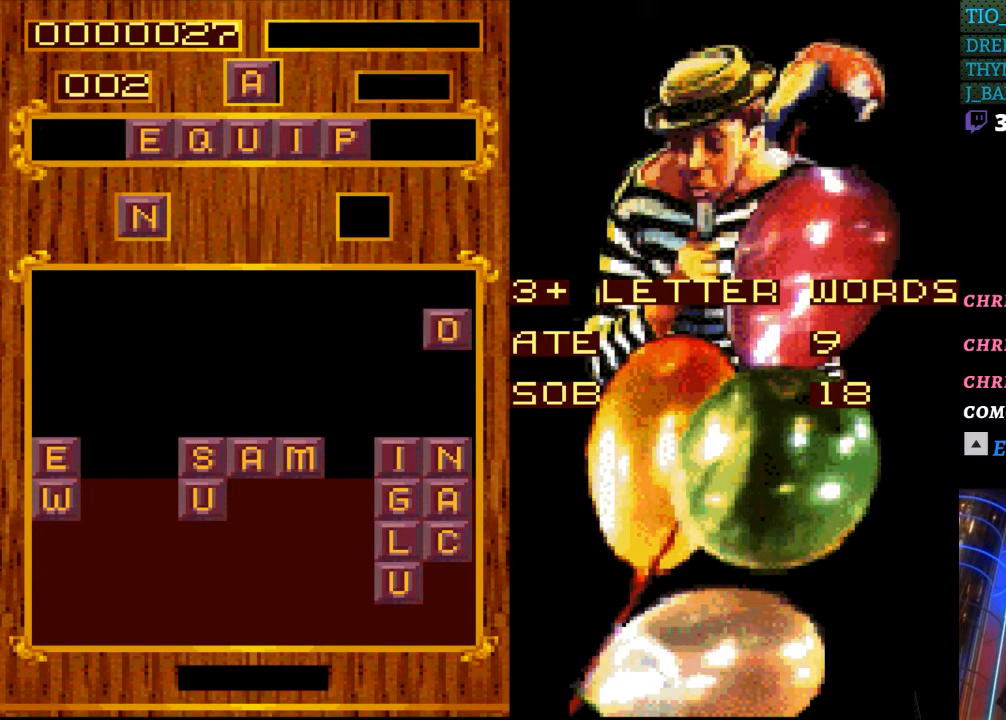
{"buttons": [], "events": [[267, "DPAD_RIGHT", "up"]]}
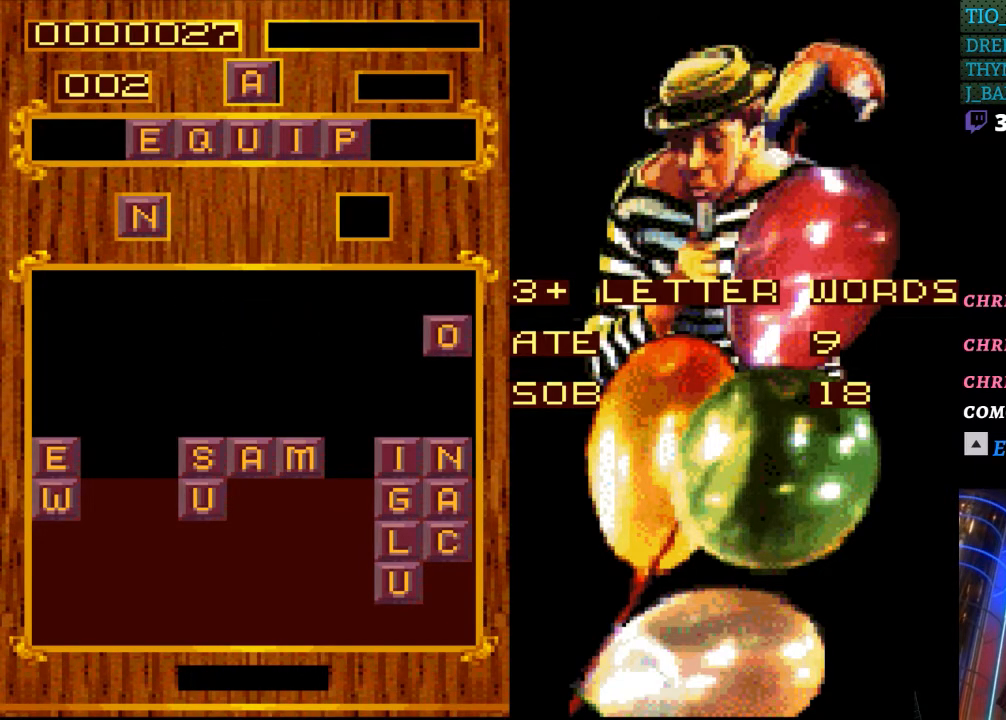
{"buttons": [], "events": [[367, "DPAD_LEFT", "down"], [450, "DPAD_LEFT", "up"]]}
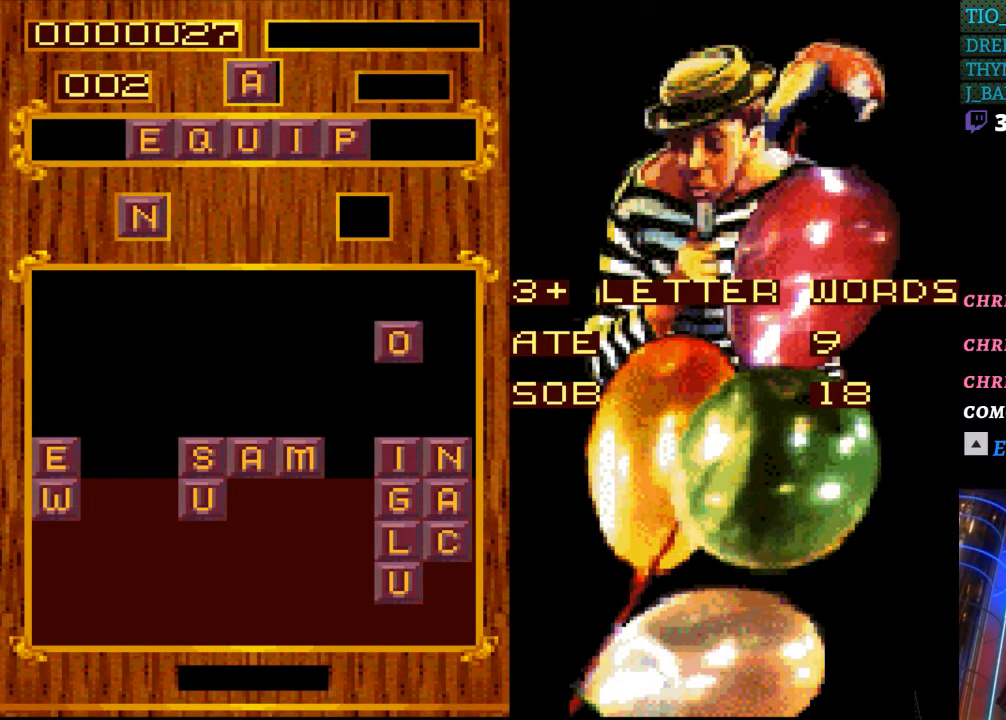
{"buttons": [], "events": []}
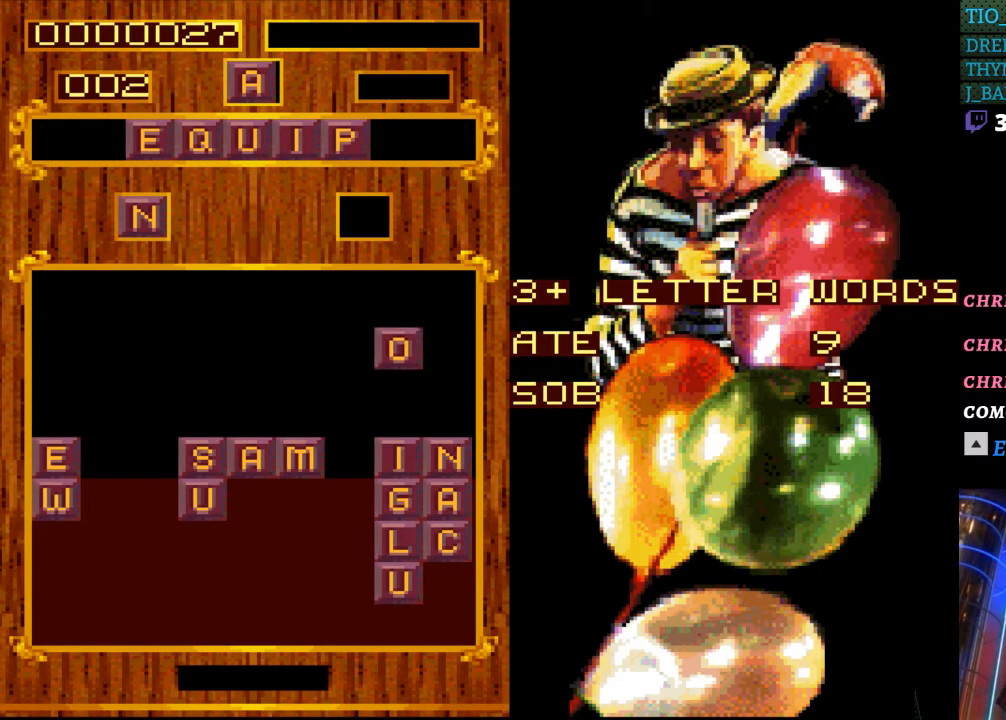
{"buttons": ["DPAD_RIGHT"], "events": [[467, "DPAD_RIGHT", "down"]]}
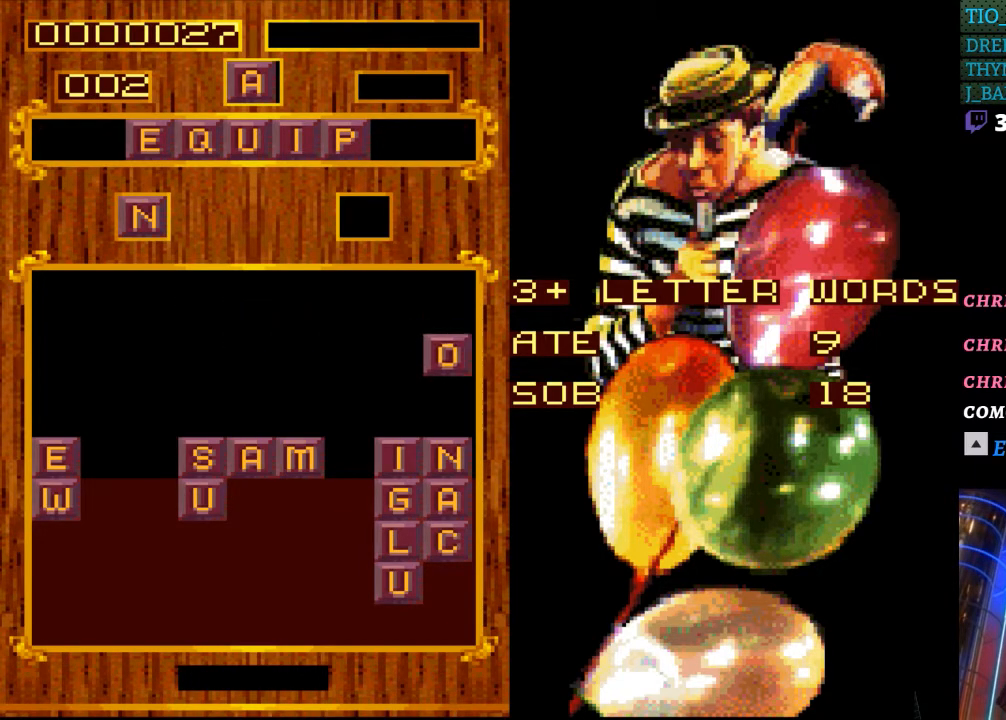
{"buttons": [], "events": [[200, "DPAD_RIGHT", "up"]]}
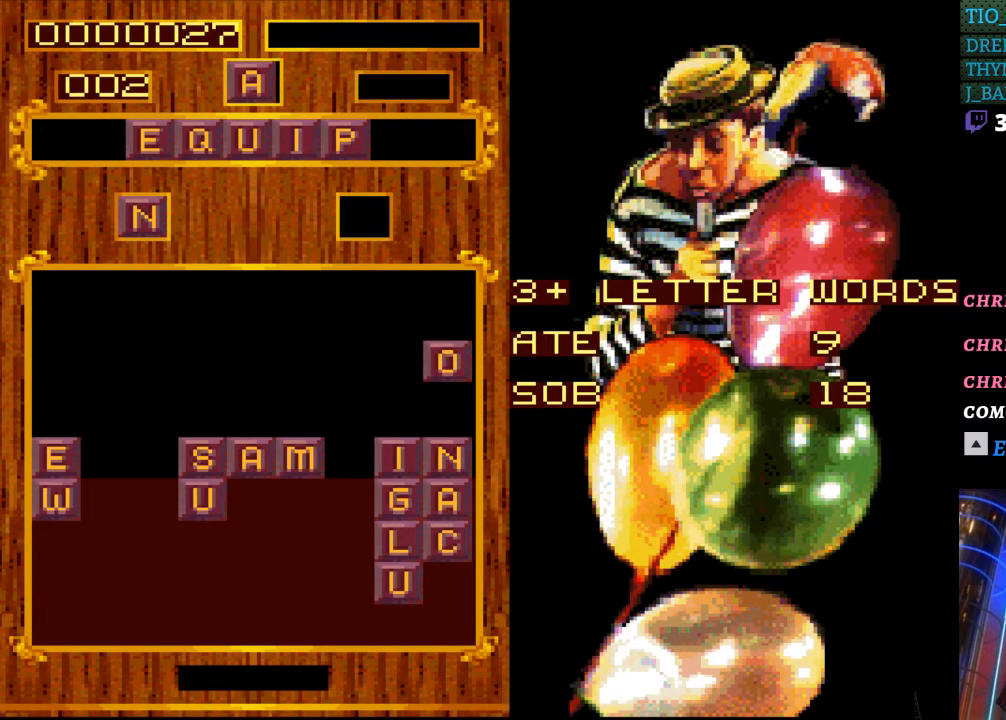
{"buttons": [], "events": [[300, "DPAD_LEFT", "down"], [417, "DPAD_LEFT", "up"]]}
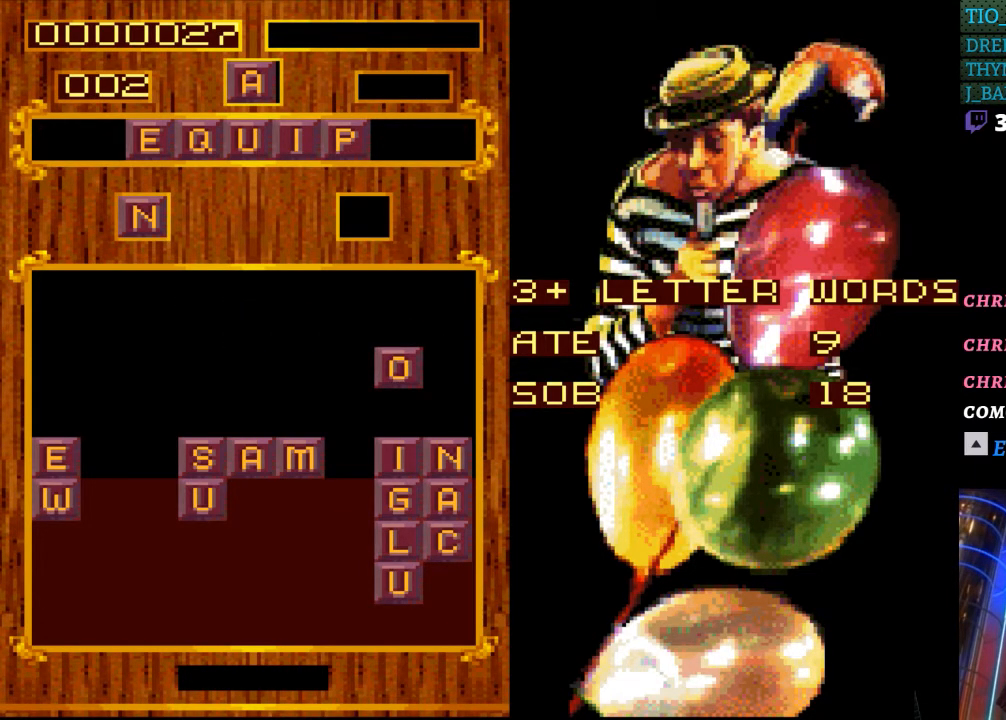
{"buttons": [], "events": []}
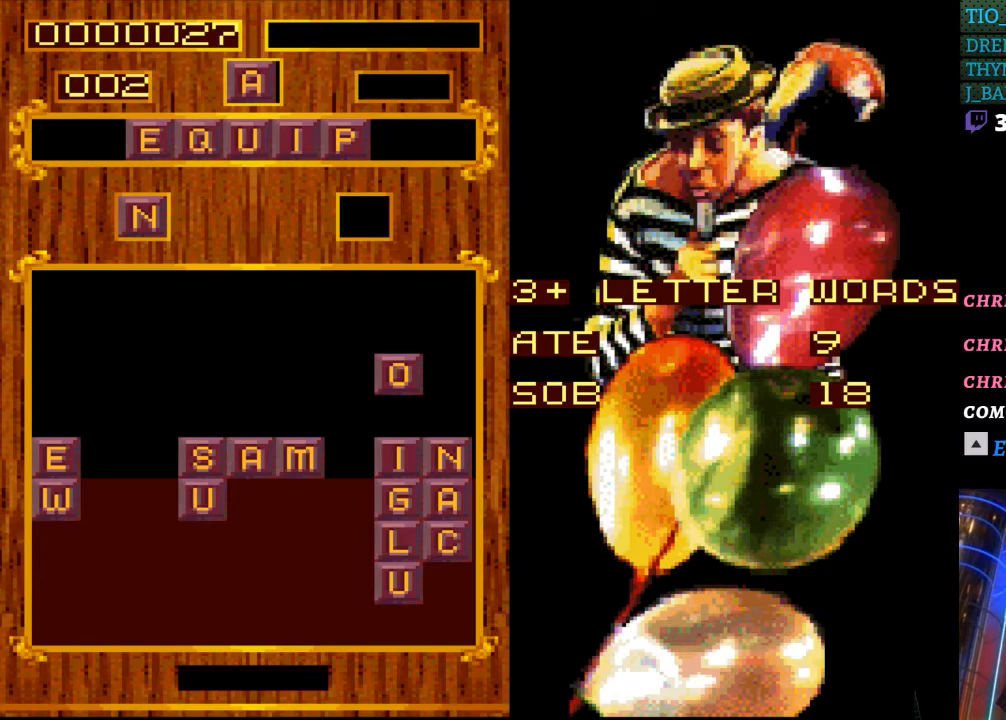
{"buttons": [], "events": [[50, "DPAD_RIGHT", "down"], [367, "DPAD_RIGHT", "up"]]}
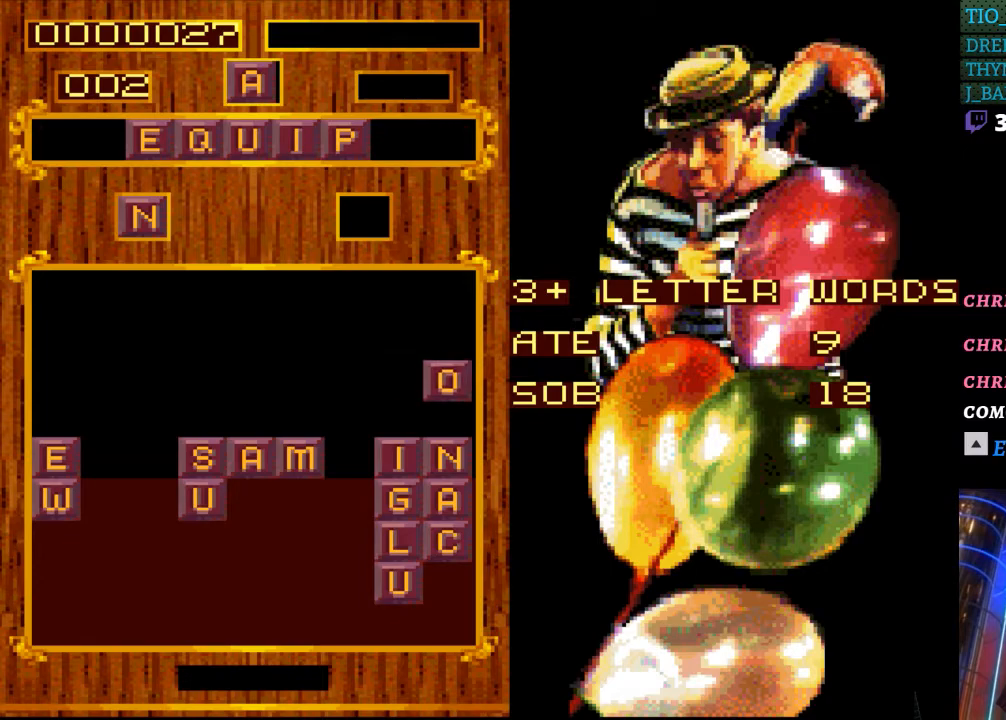
{"buttons": [], "events": [[233, "DPAD_DOWN", "down"], [400, "DPAD_DOWN", "up"]]}
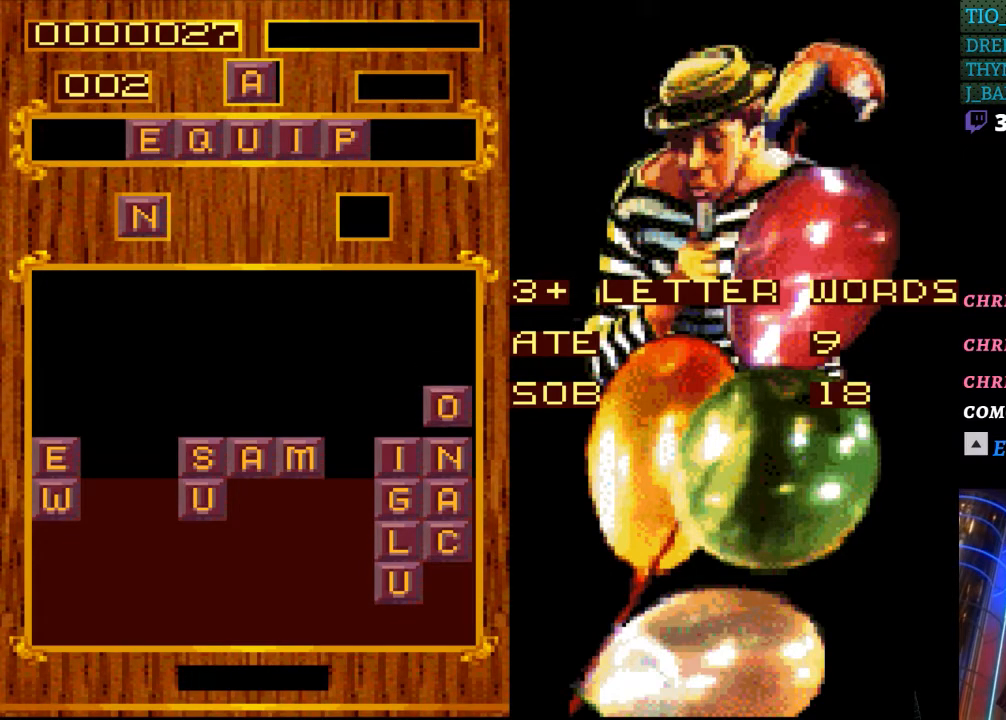
{"buttons": [], "events": [[250, "DPAD_DOWN", "down"], [417, "DPAD_DOWN", "up"]]}
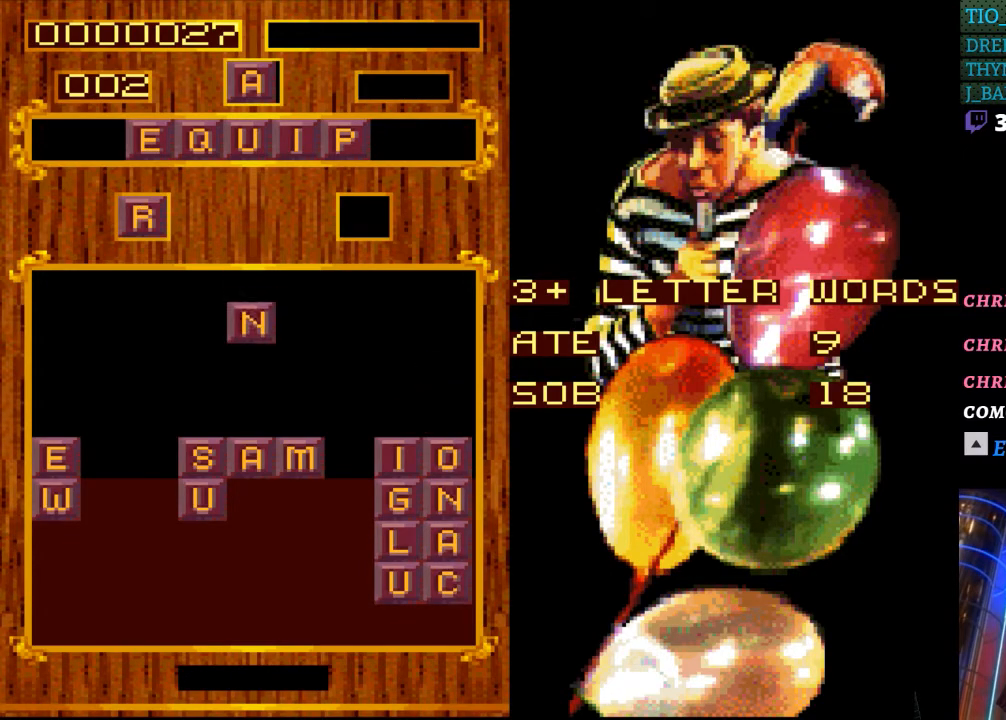
{"buttons": [], "events": []}
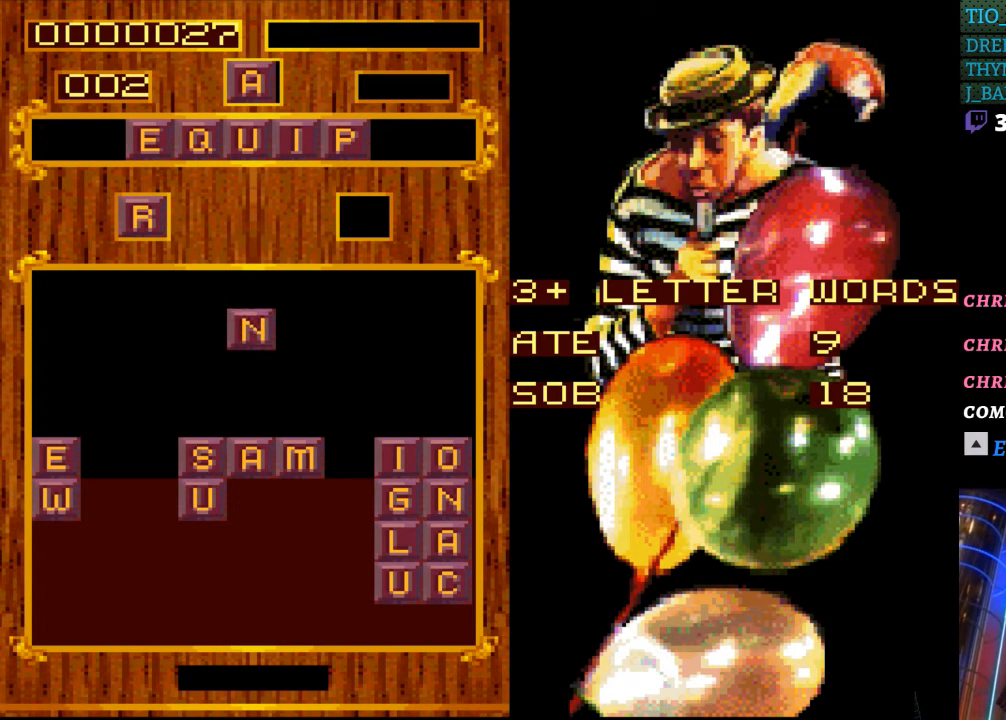
{"buttons": ["DPAD_LEFT"], "events": [[83, "DPAD_UP", "down"], [200, "DPAD_UP", "up"], [417, "DPAD_LEFT", "down"]]}
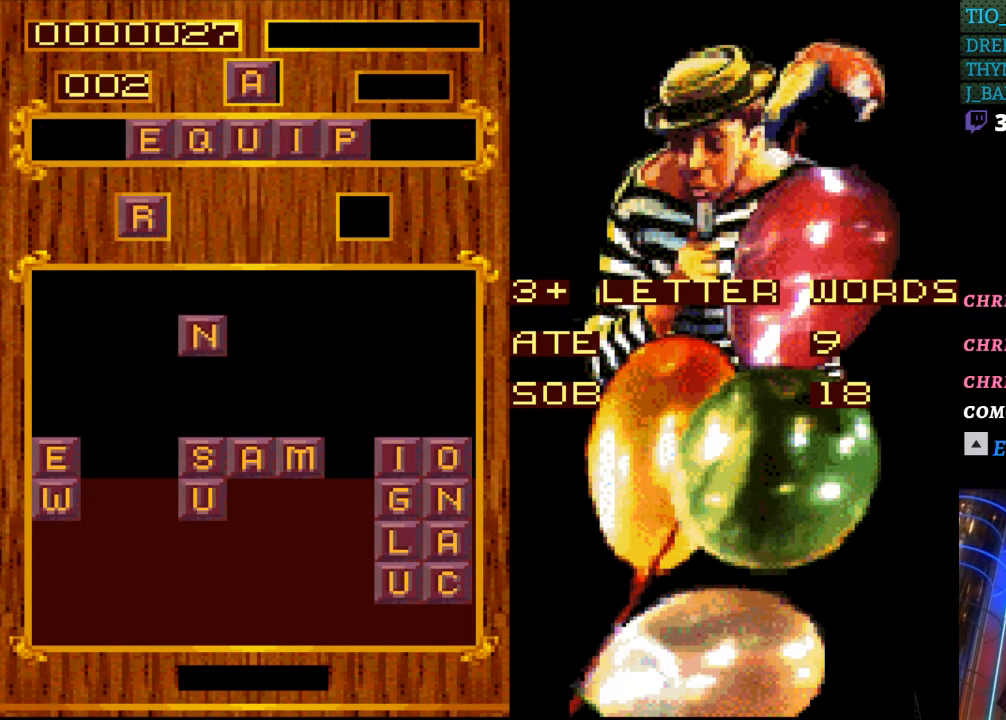
{"buttons": [], "events": [[67, "DPAD_LEFT", "up"]]}
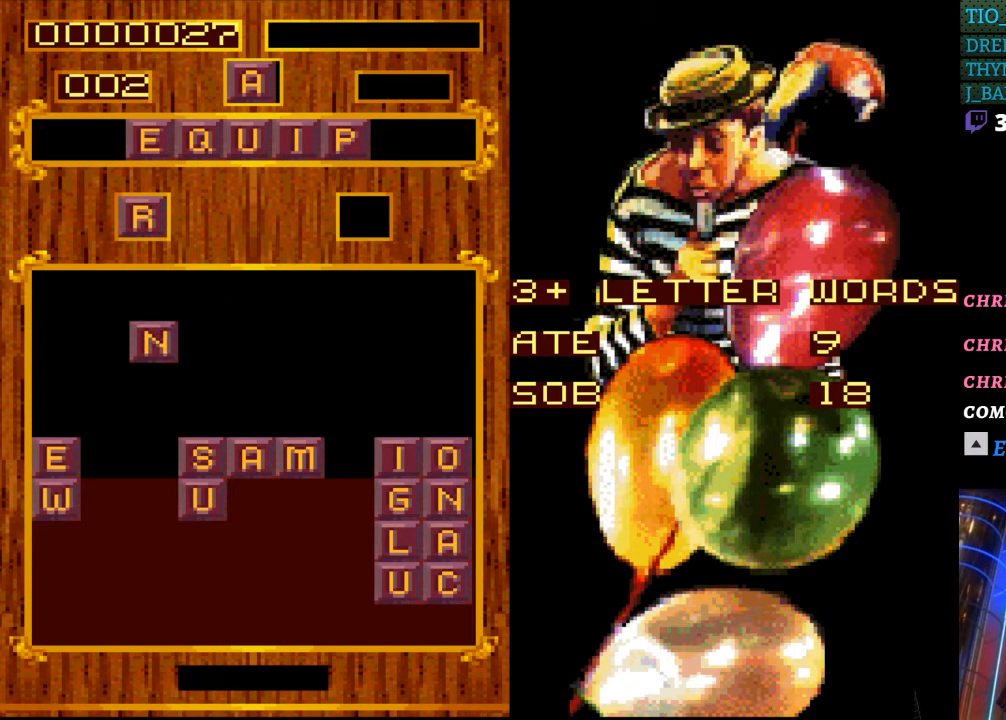
{"buttons": ["DPAD_RIGHT"], "events": [[217, "DPAD_RIGHT", "down"]]}
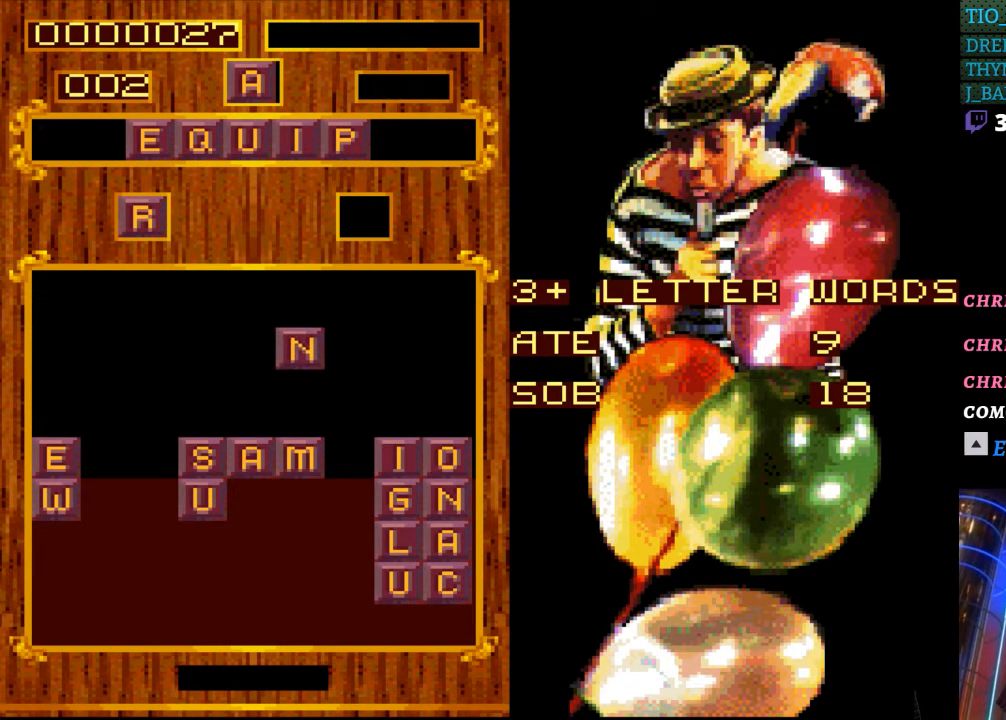
{"buttons": [], "events": [[500, "DPAD_RIGHT", "up"]]}
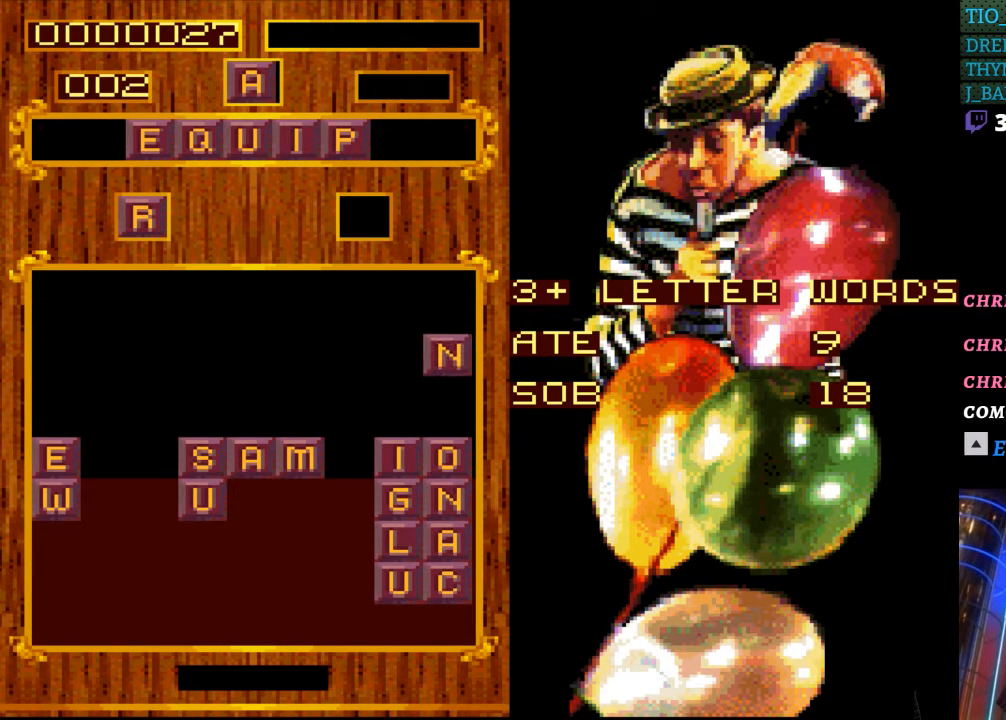
{"buttons": ["DPAD_LEFT"], "events": [[300, "DPAD_LEFT", "down"]]}
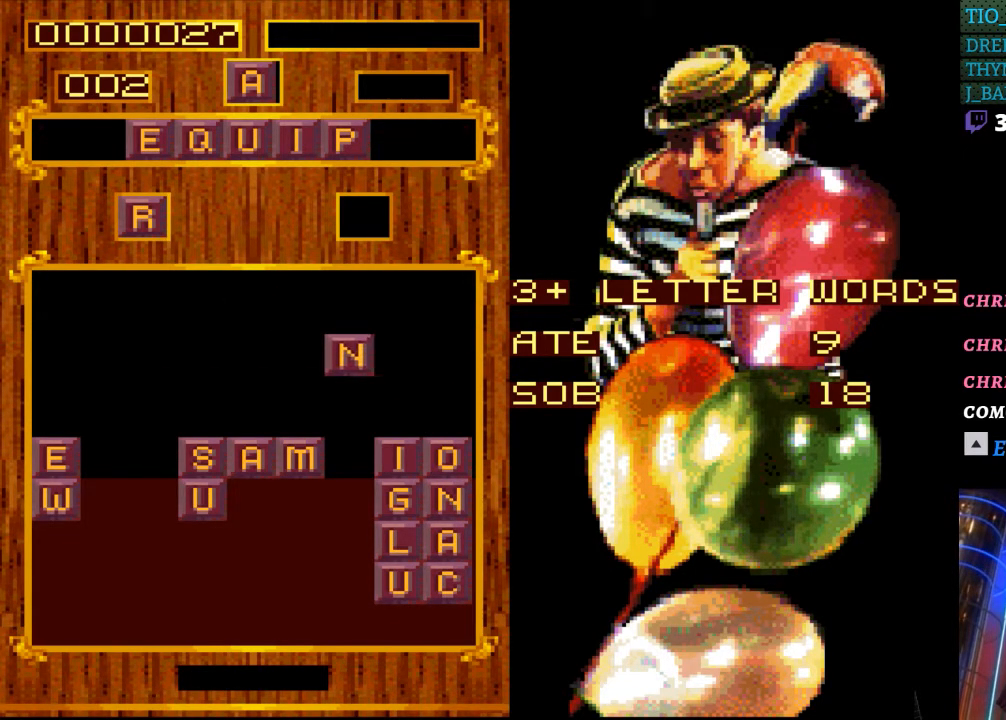
{"buttons": ["DPAD_LEFT"], "events": []}
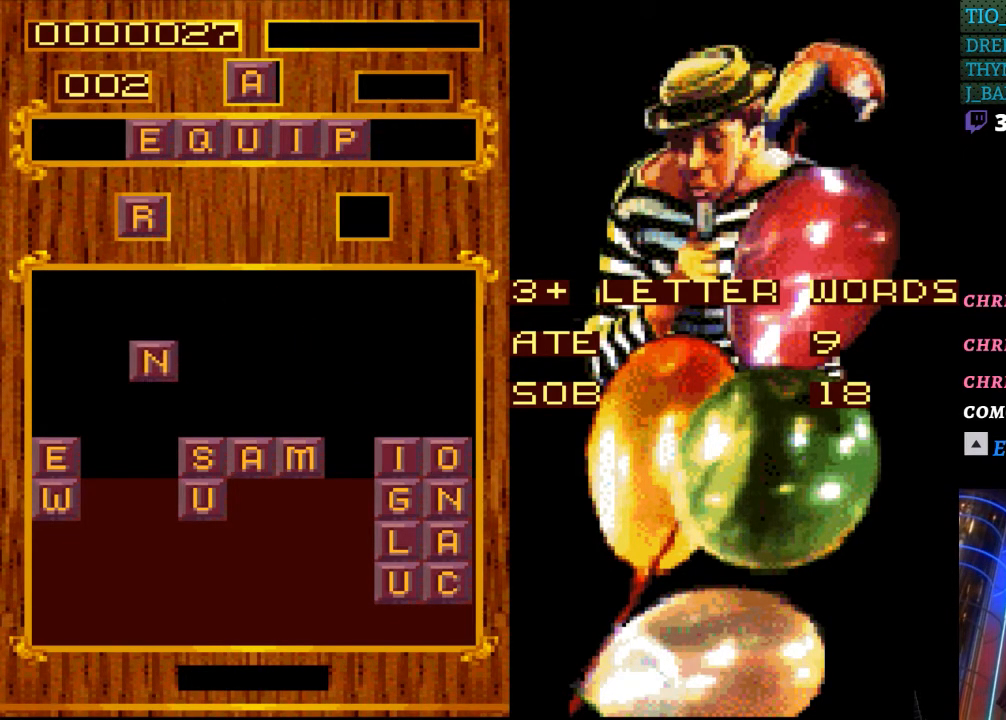
{"buttons": [], "events": [[483, "DPAD_LEFT", "up"]]}
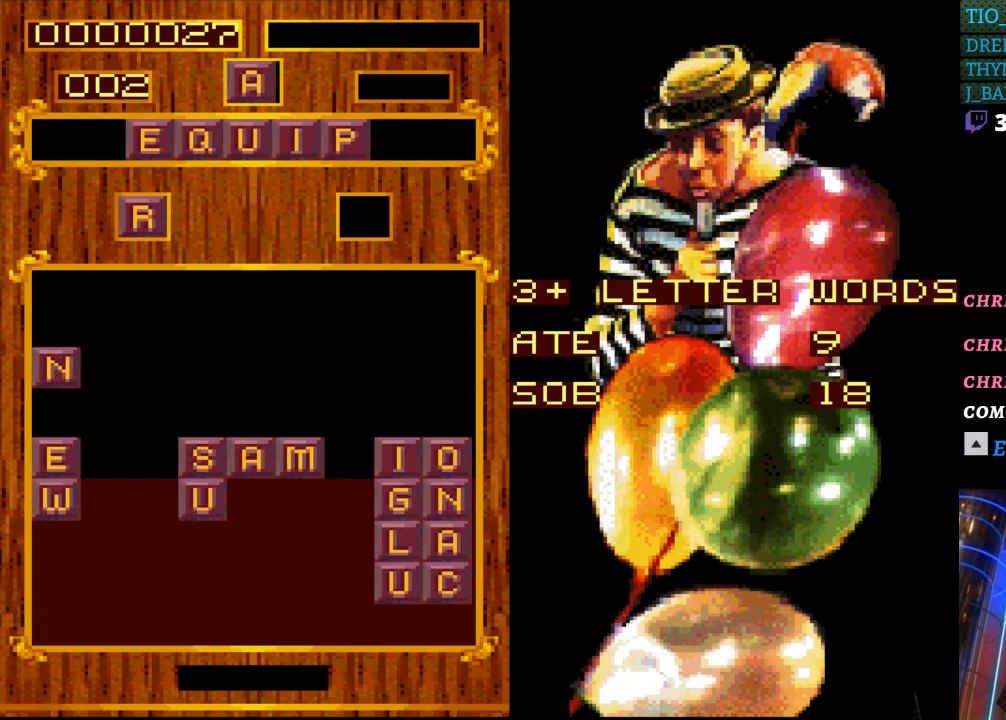
{"buttons": [], "events": [[267, "DPAD_DOWN", "down"], [433, "DPAD_DOWN", "up"]]}
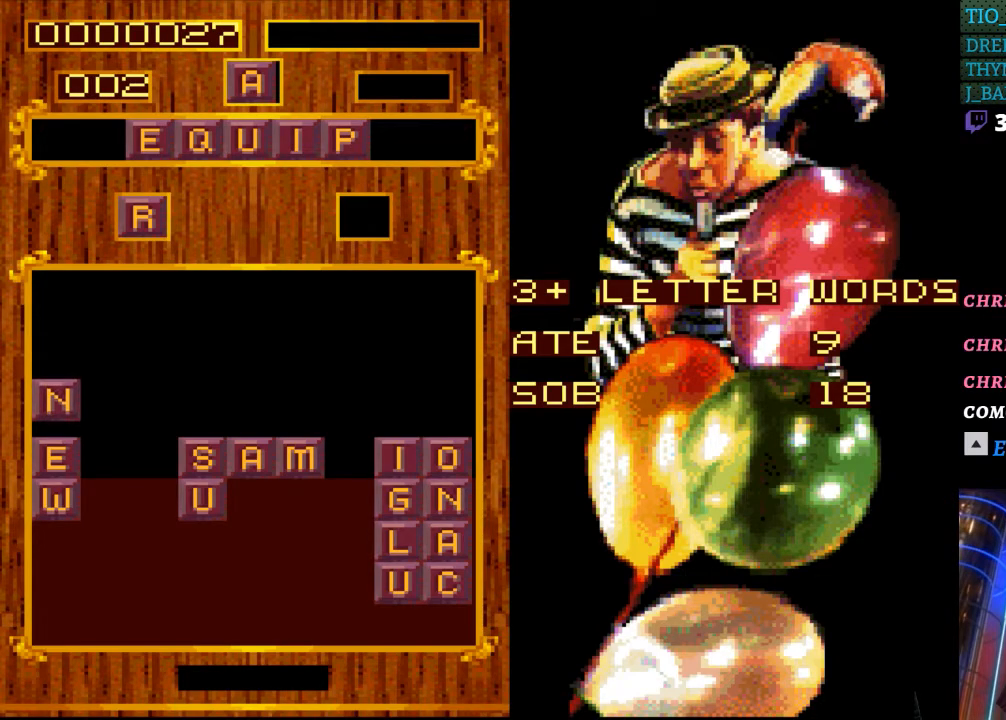
{"buttons": [], "events": [[167, "DPAD_DOWN", "down"], [333, "DPAD_DOWN", "up"]]}
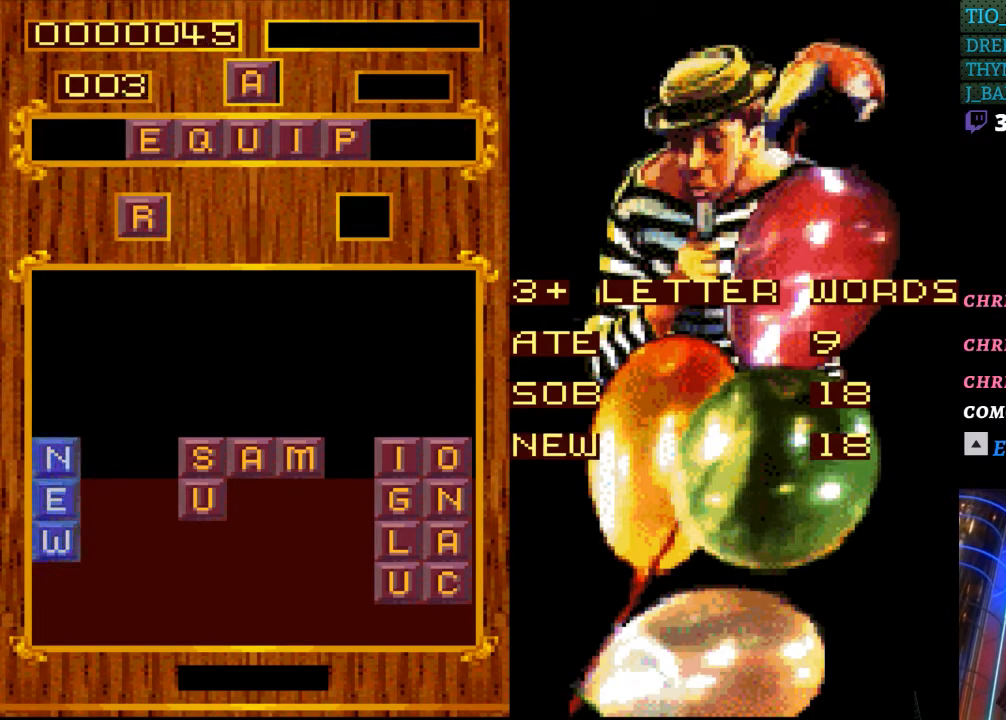
{"buttons": [], "events": []}
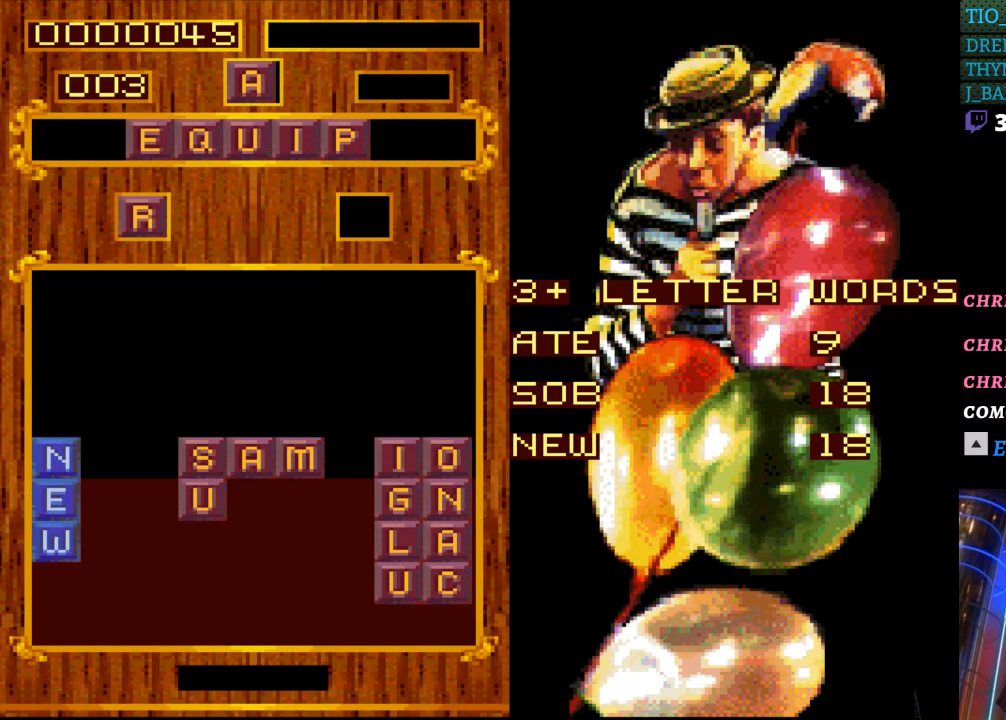
{"buttons": [], "events": []}
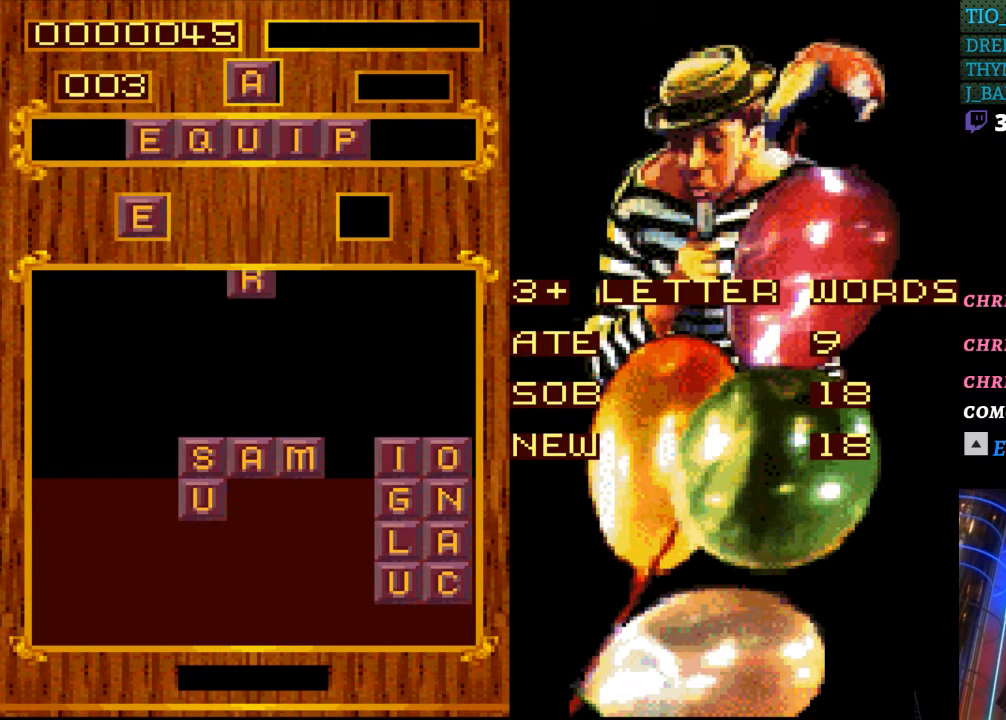
{"buttons": [], "events": [[67, "DPAD_LEFT", "down"], [200, "DPAD_LEFT", "up"]]}
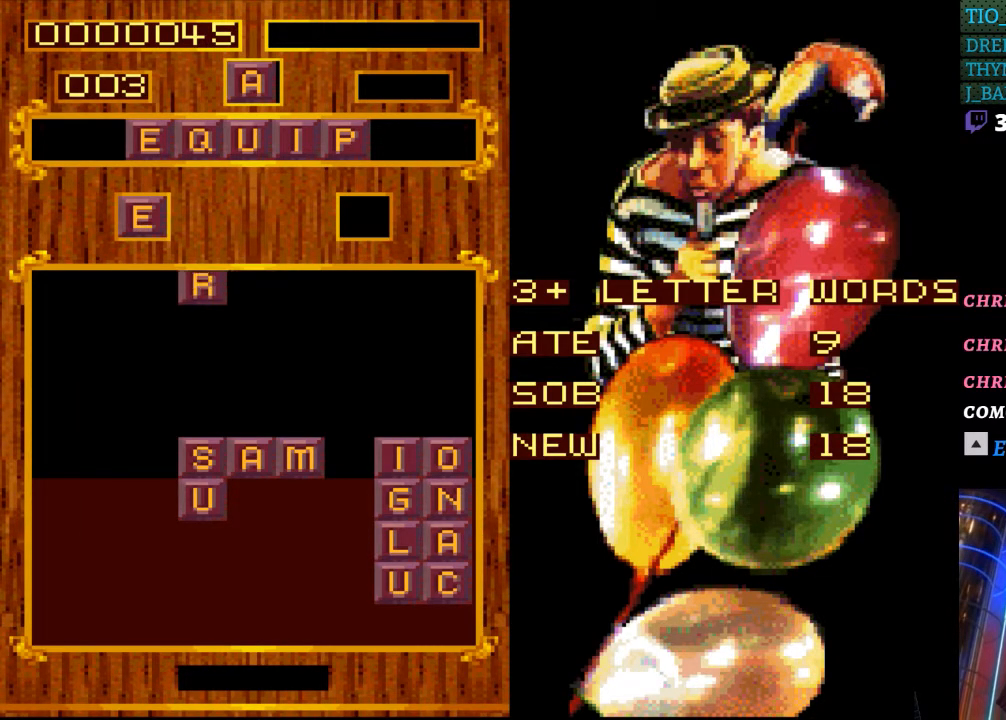
{"buttons": [], "events": []}
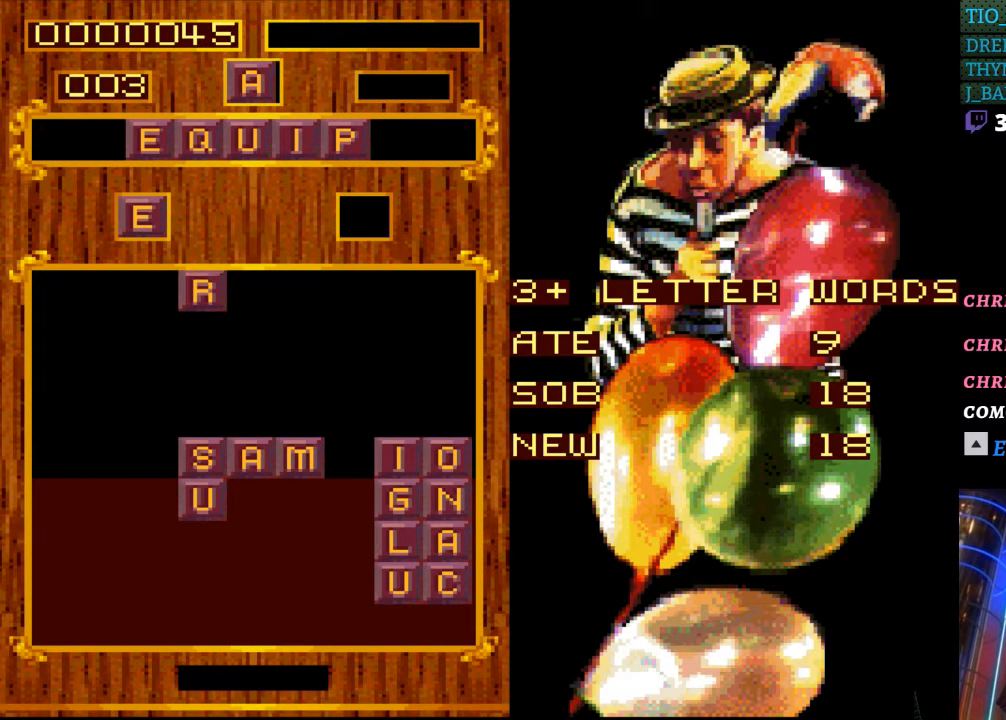
{"buttons": [], "events": [[50, "DPAD_LEFT", "down"], [167, "DPAD_LEFT", "up"]]}
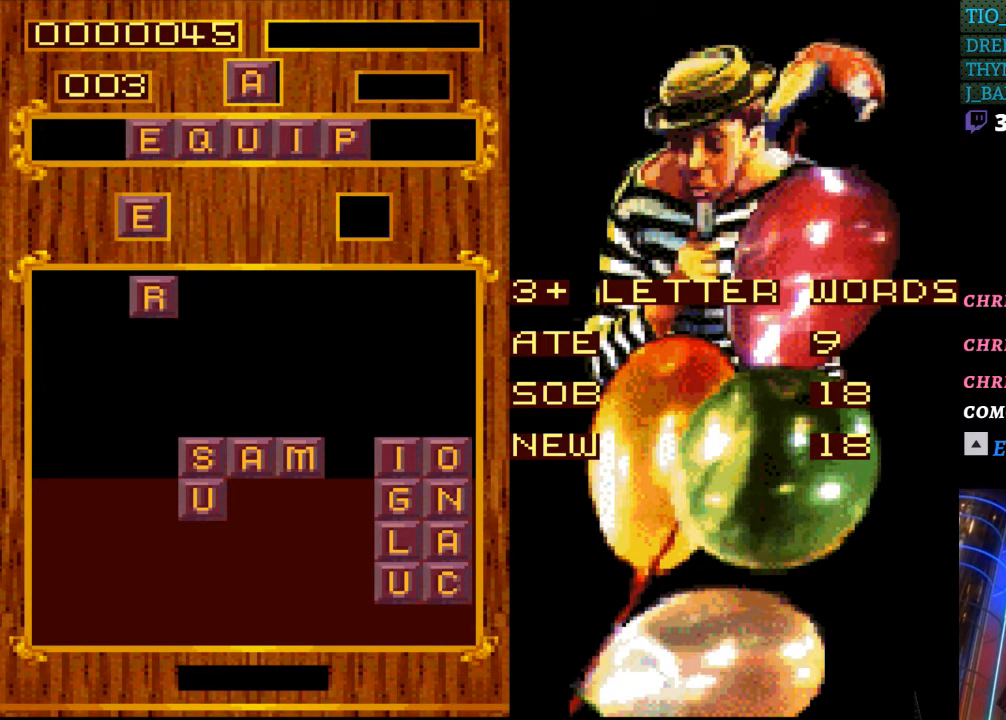
{"buttons": [], "events": []}